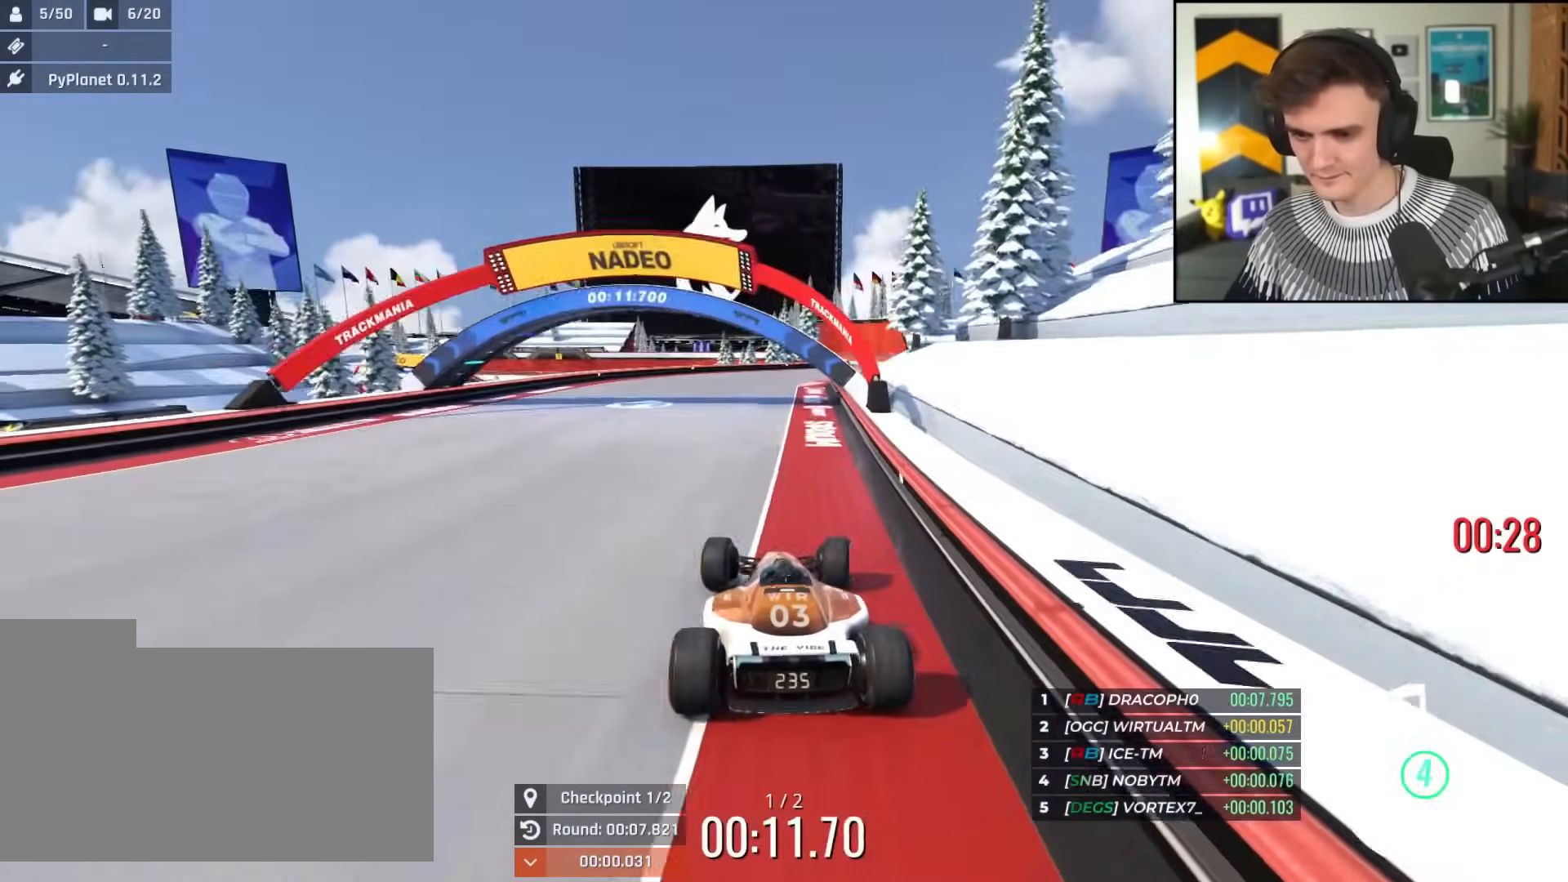
Gameplay with keyboard; each line is a JSON object with the keys held at the frame after it. "events" lists presses ("down") and releases ("up") of "brake", "down", "left", "right" and "up" between this image and that frame as [ms after this image, input, new state], when the widget could be followed in between. No other keys are recorded. Mouse input is not recorded. Key names are as the overlay labels them; some are game actions (e.g. jump) rather than physical keys.
{"keys": ["right", "up"], "events": [[67, "right", "up"], [384, "right", "down"]]}
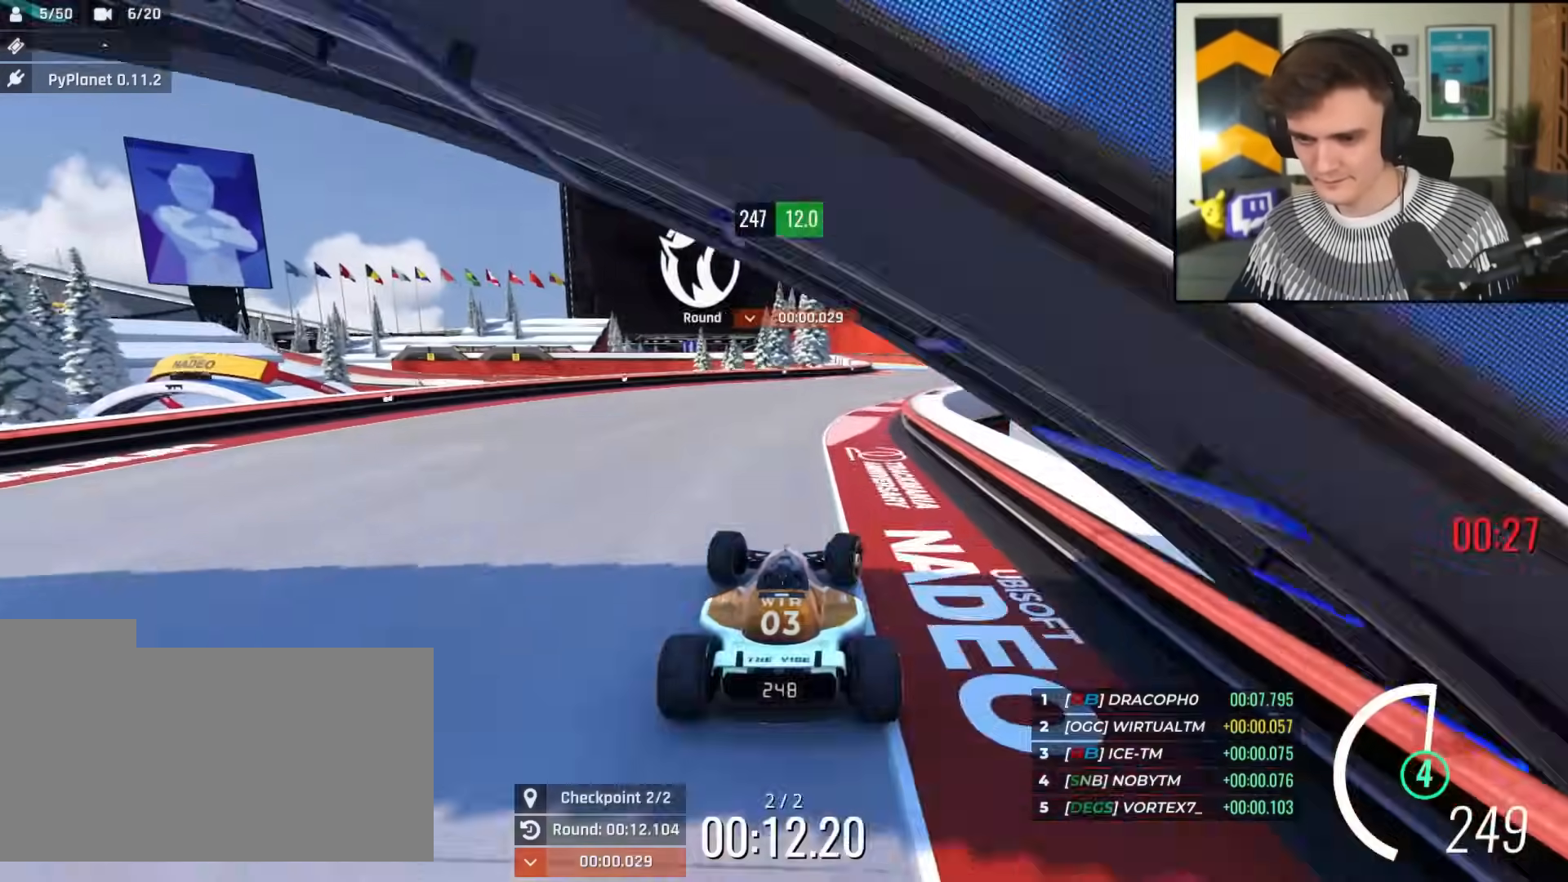
{"keys": ["up"], "events": [[350, "right", "up"], [400, "left", "down"], [500, "left", "up"]]}
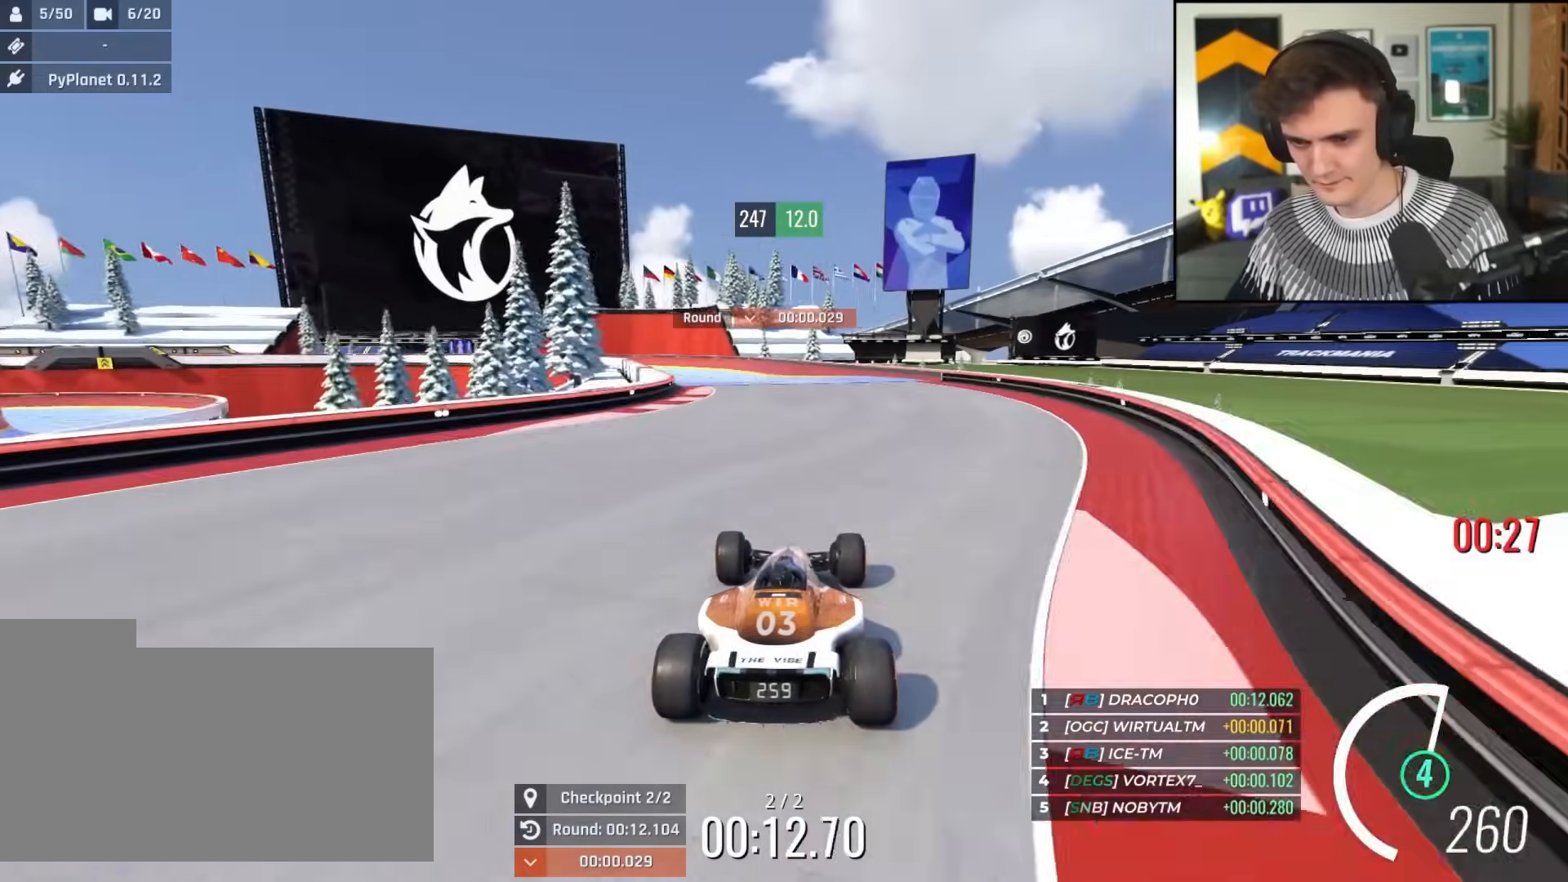
{"keys": ["up"], "events": [[417, "left", "down"], [467, "left", "up"]]}
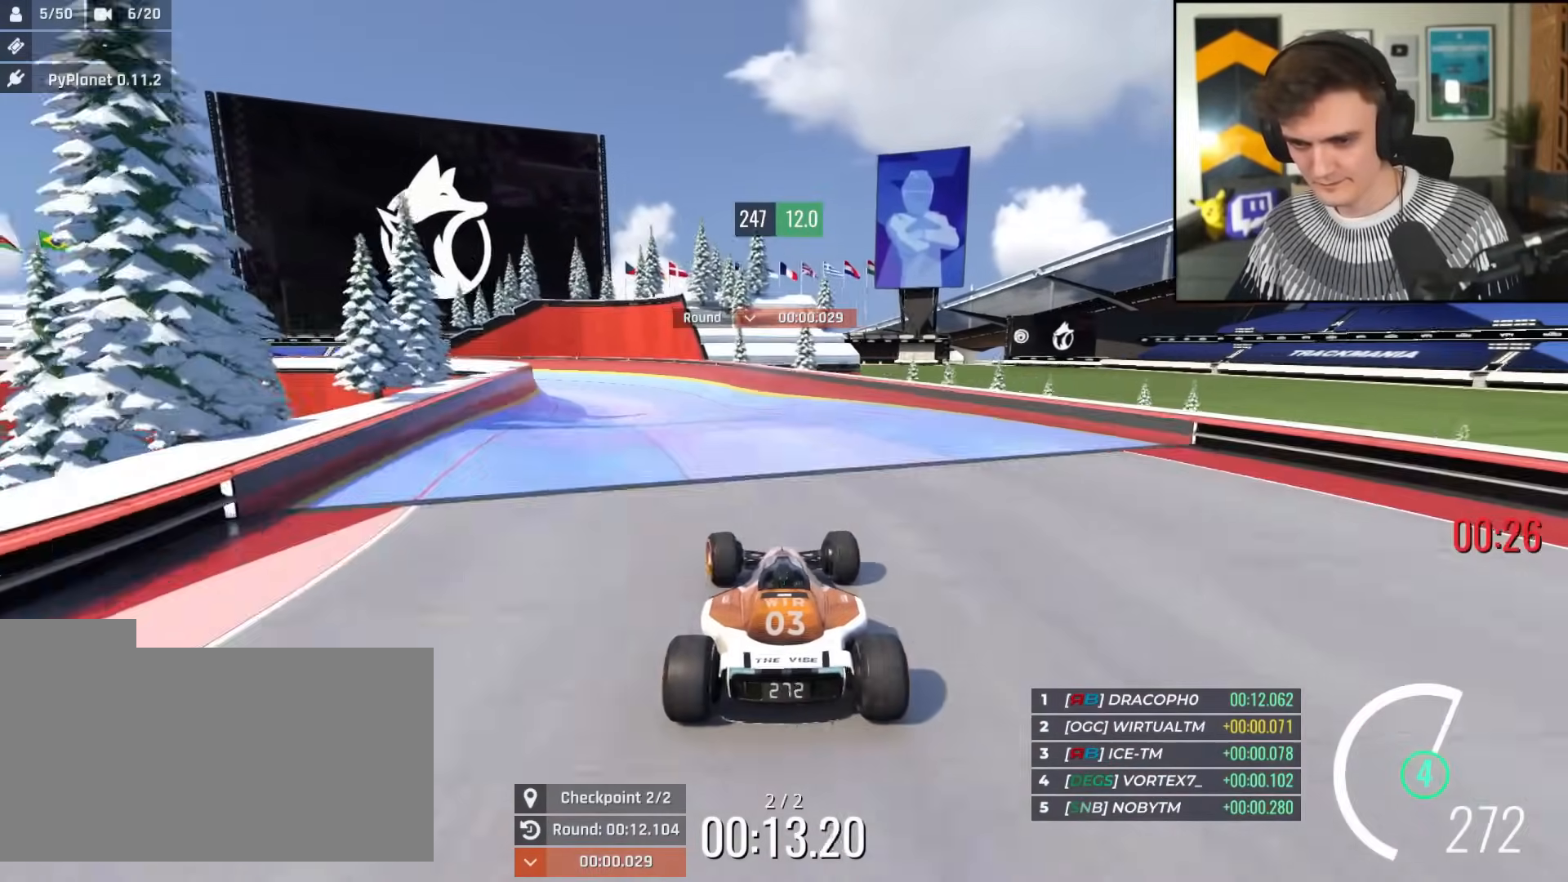
{"keys": ["up"], "events": [[116, "left", "down"], [150, "left", "up"]]}
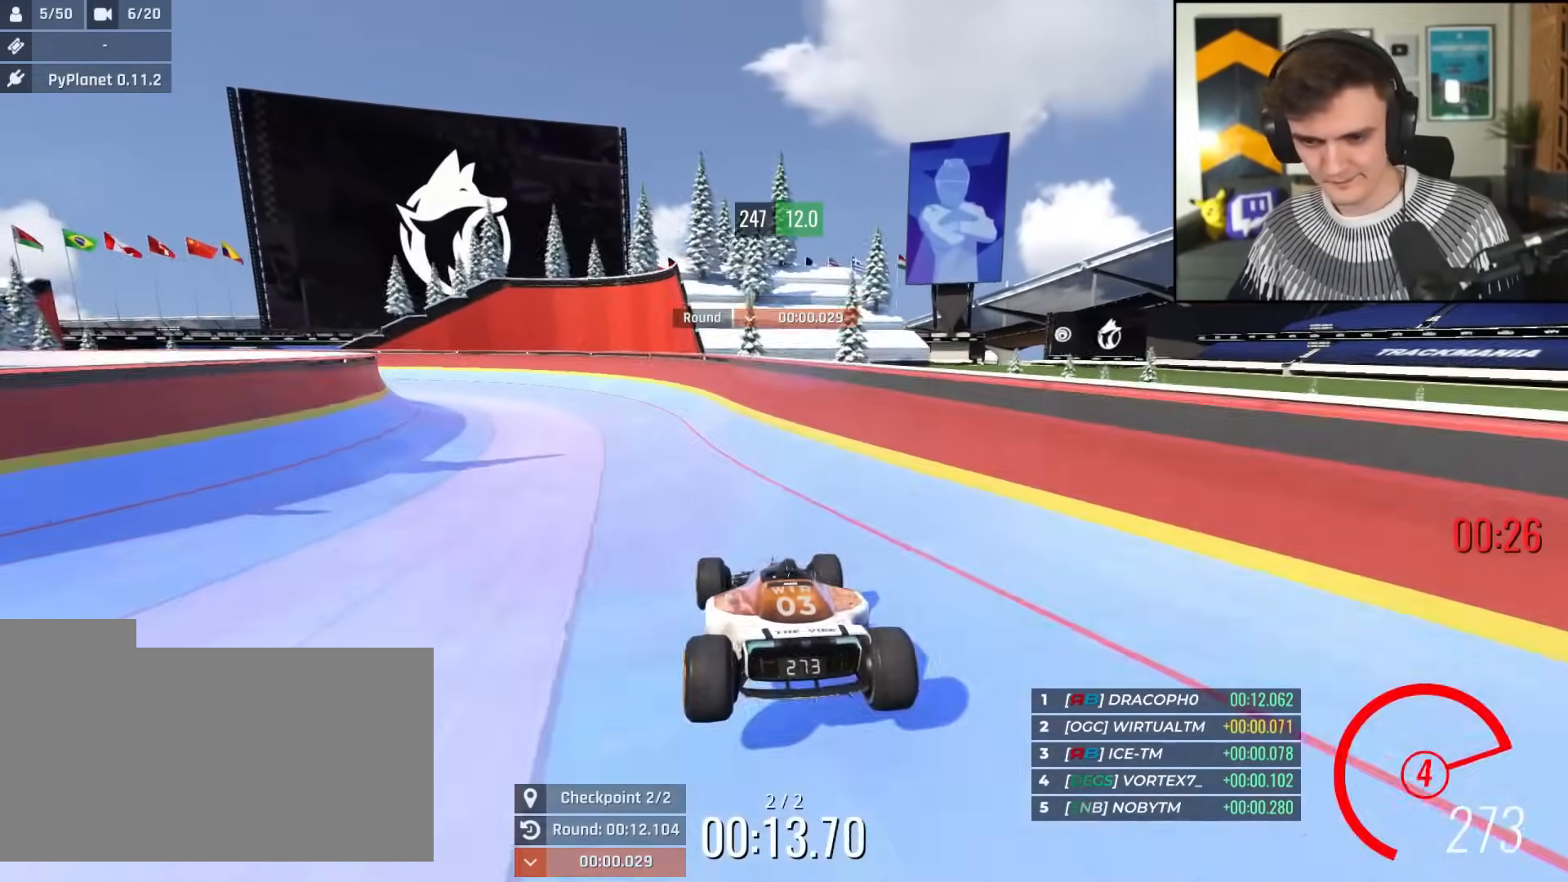
{"keys": ["up"], "events": []}
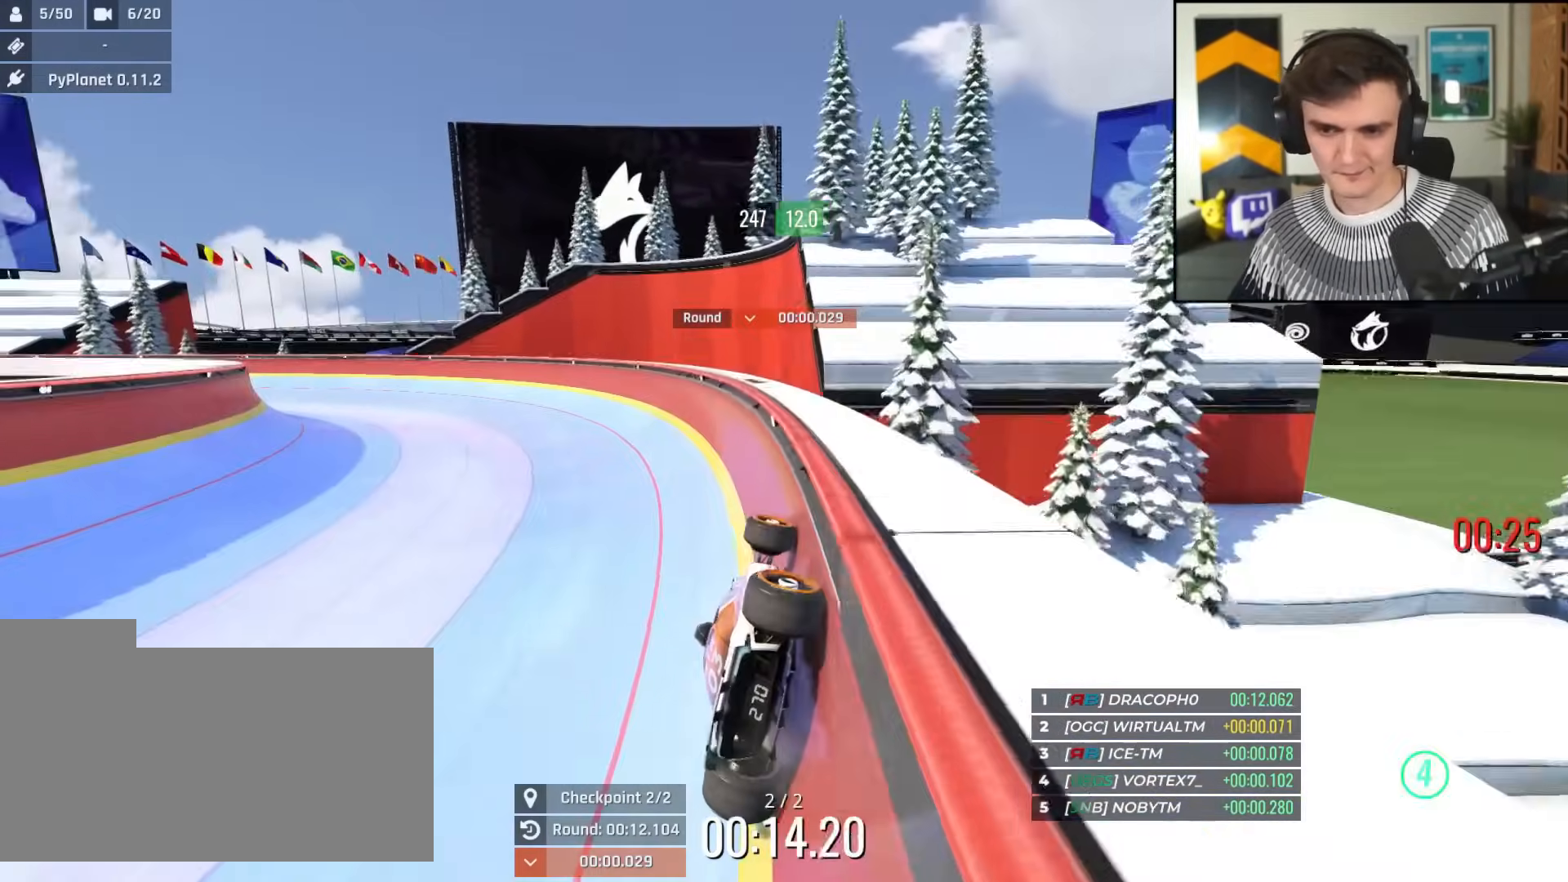
{"keys": ["left", "up"], "events": [[133, "left", "down"]]}
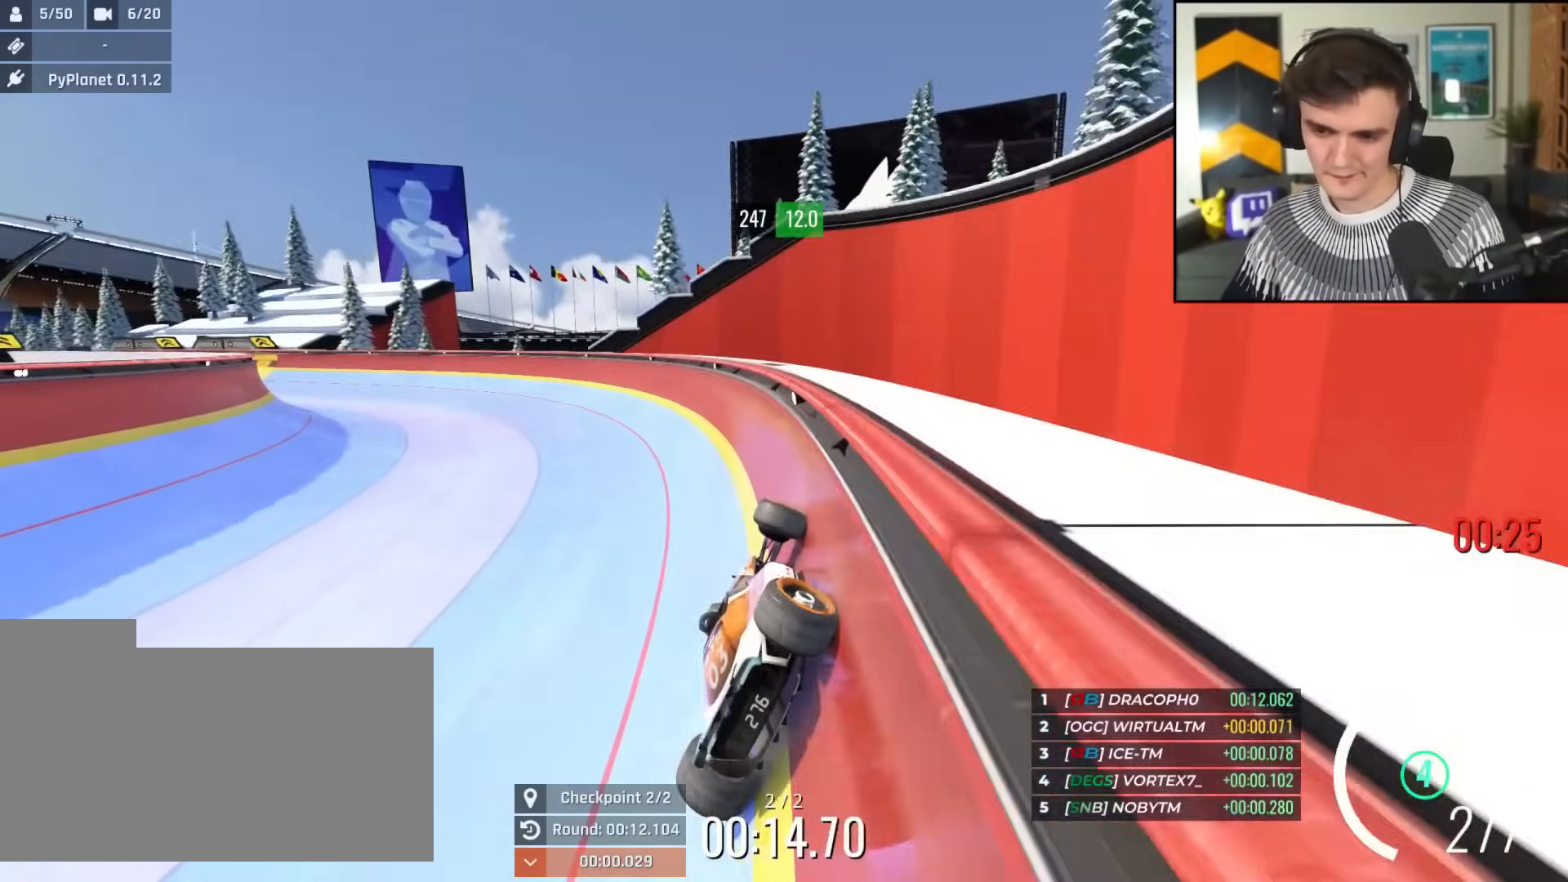
{"keys": ["left", "up"], "events": []}
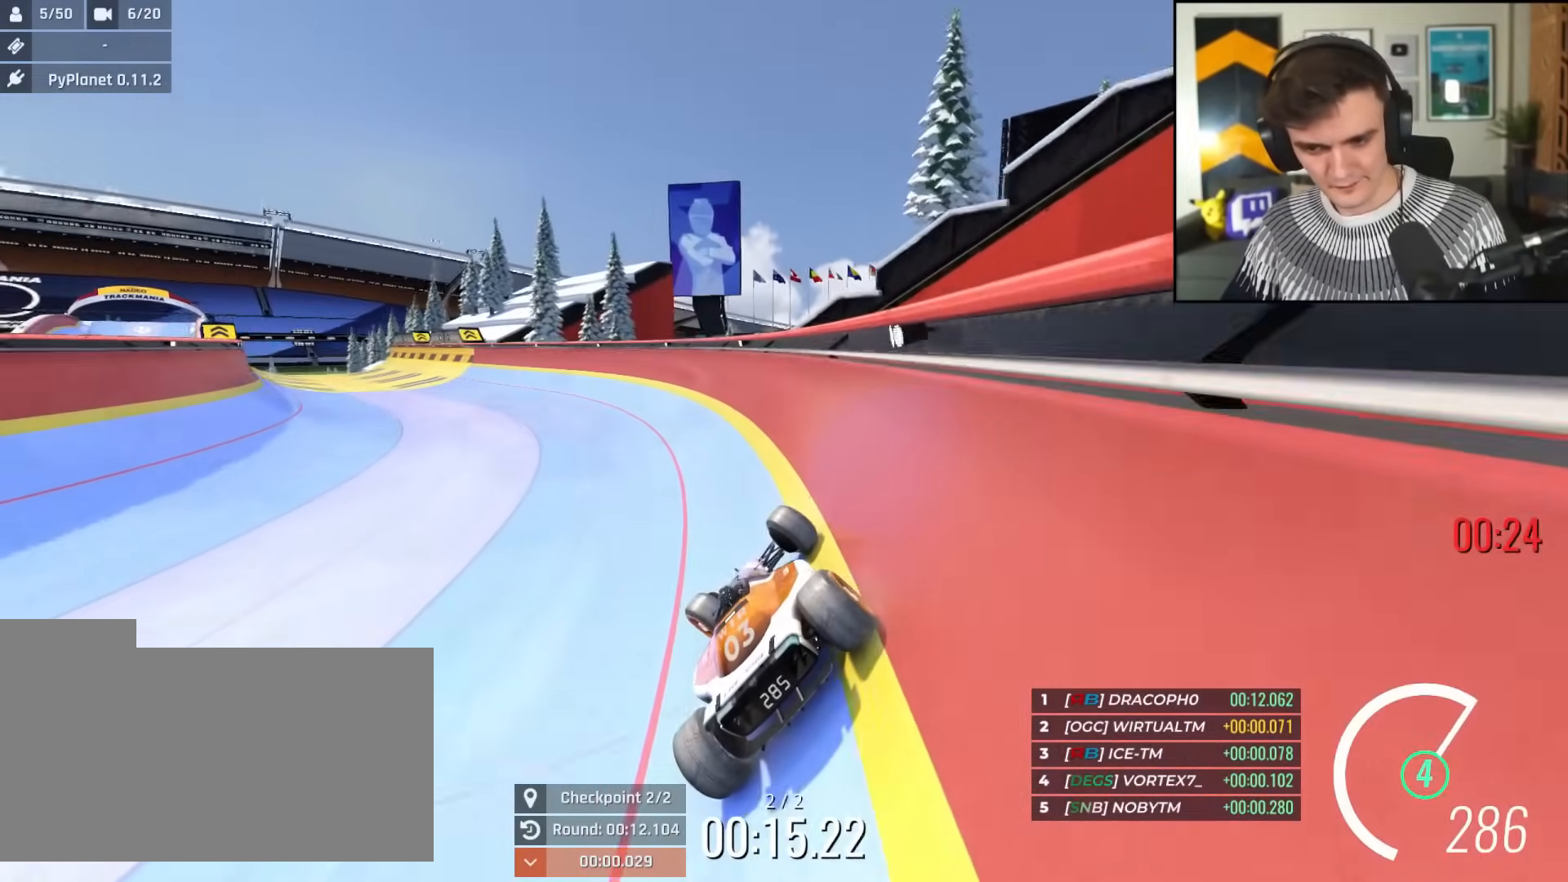
{"keys": ["left", "up"], "events": []}
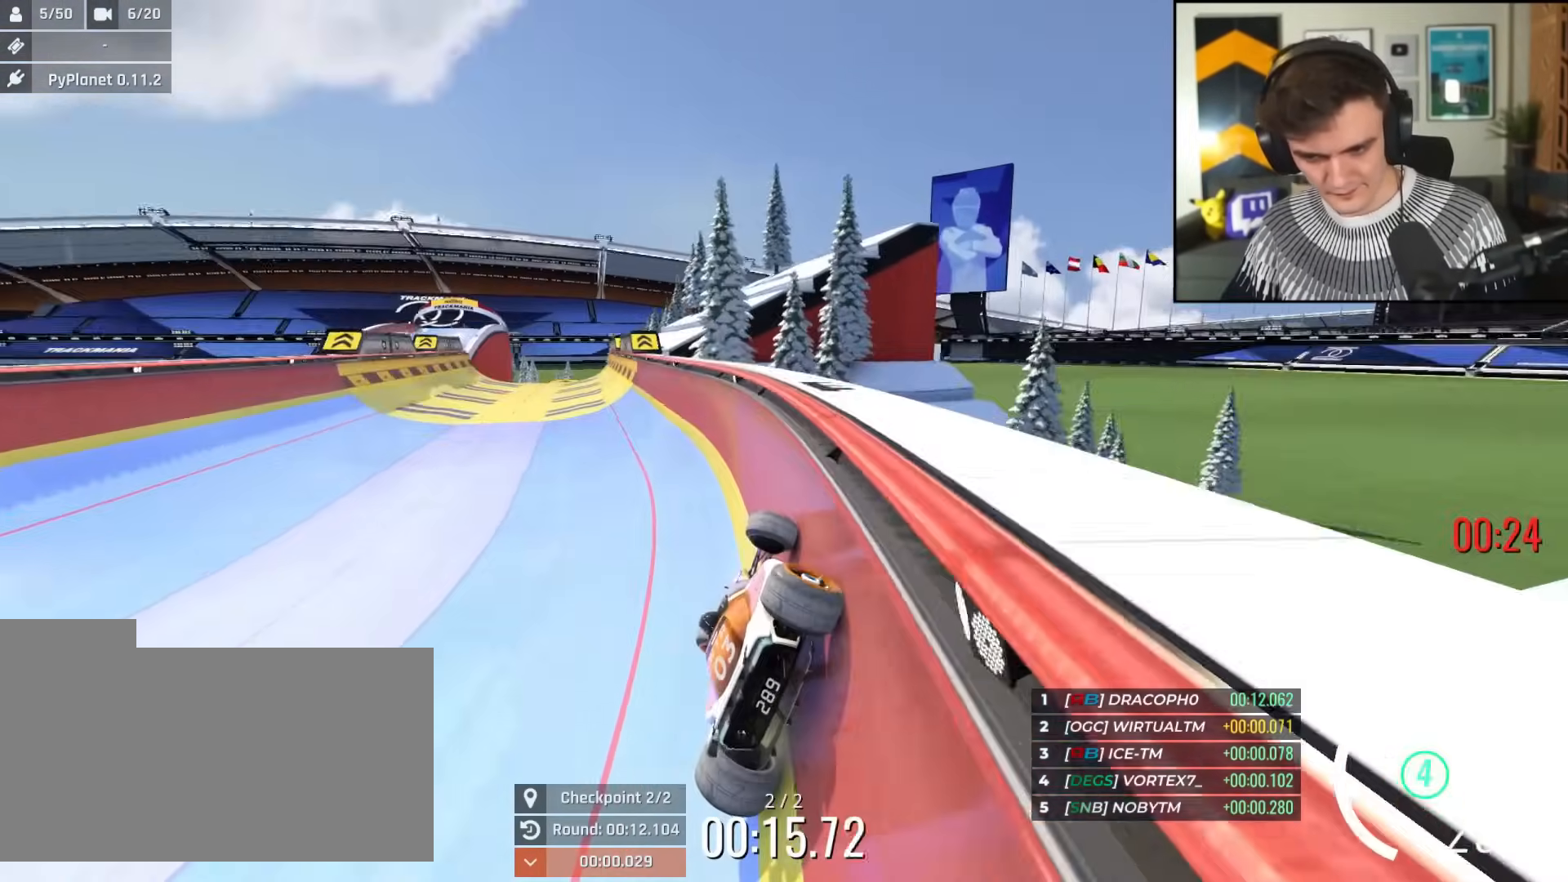
{"keys": ["up"], "events": [[267, "left", "up"], [300, "right", "down"], [401, "right", "up"]]}
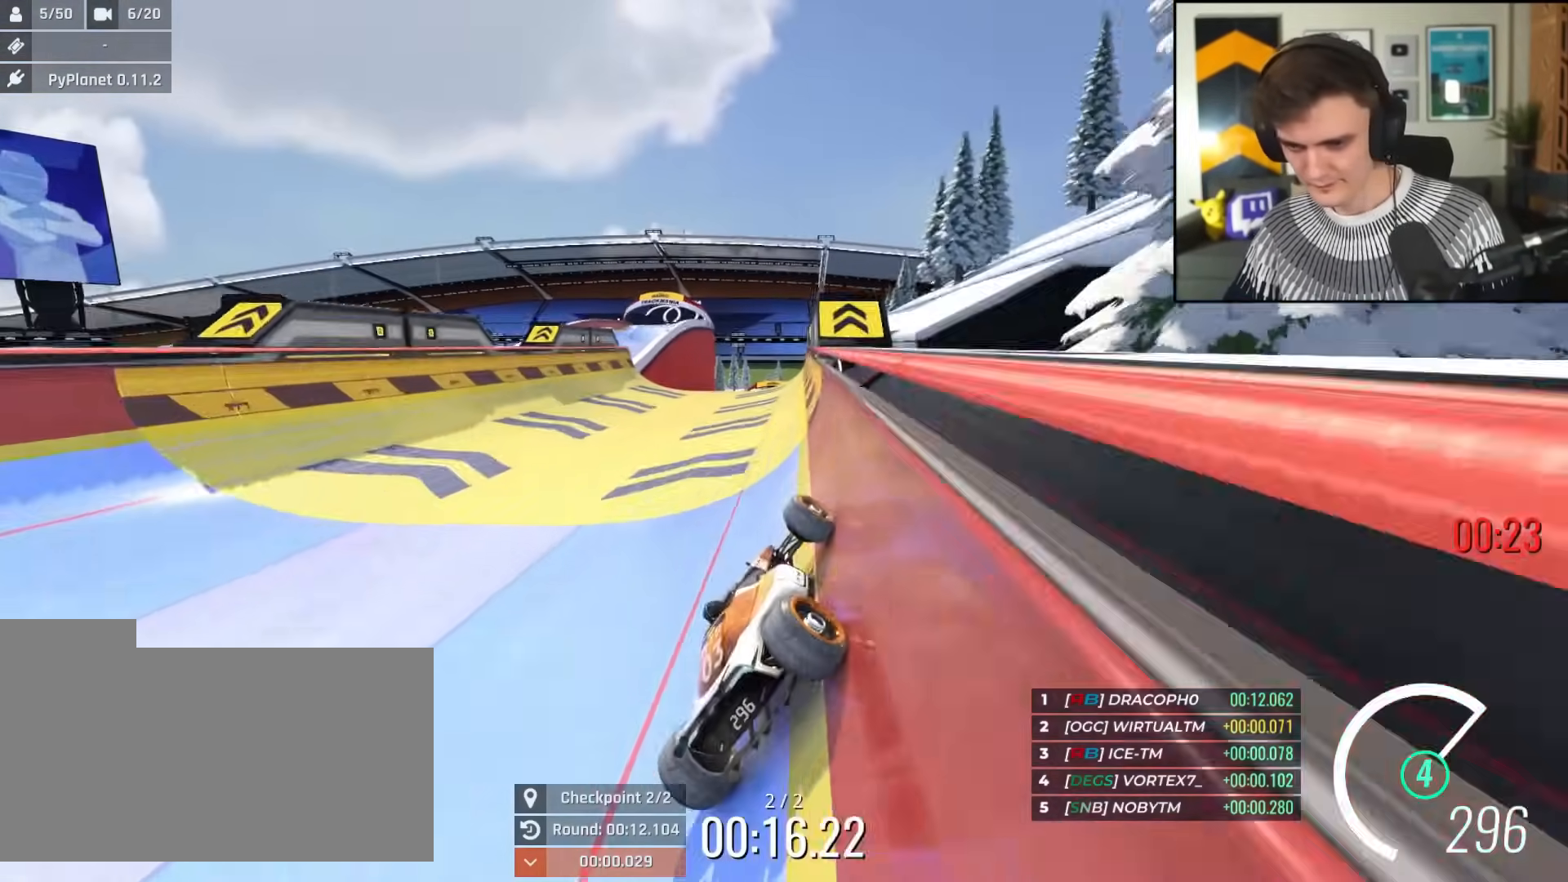
{"keys": ["up"], "events": [[50, "left", "down"], [133, "left", "up"], [367, "right", "down"], [417, "right", "up"]]}
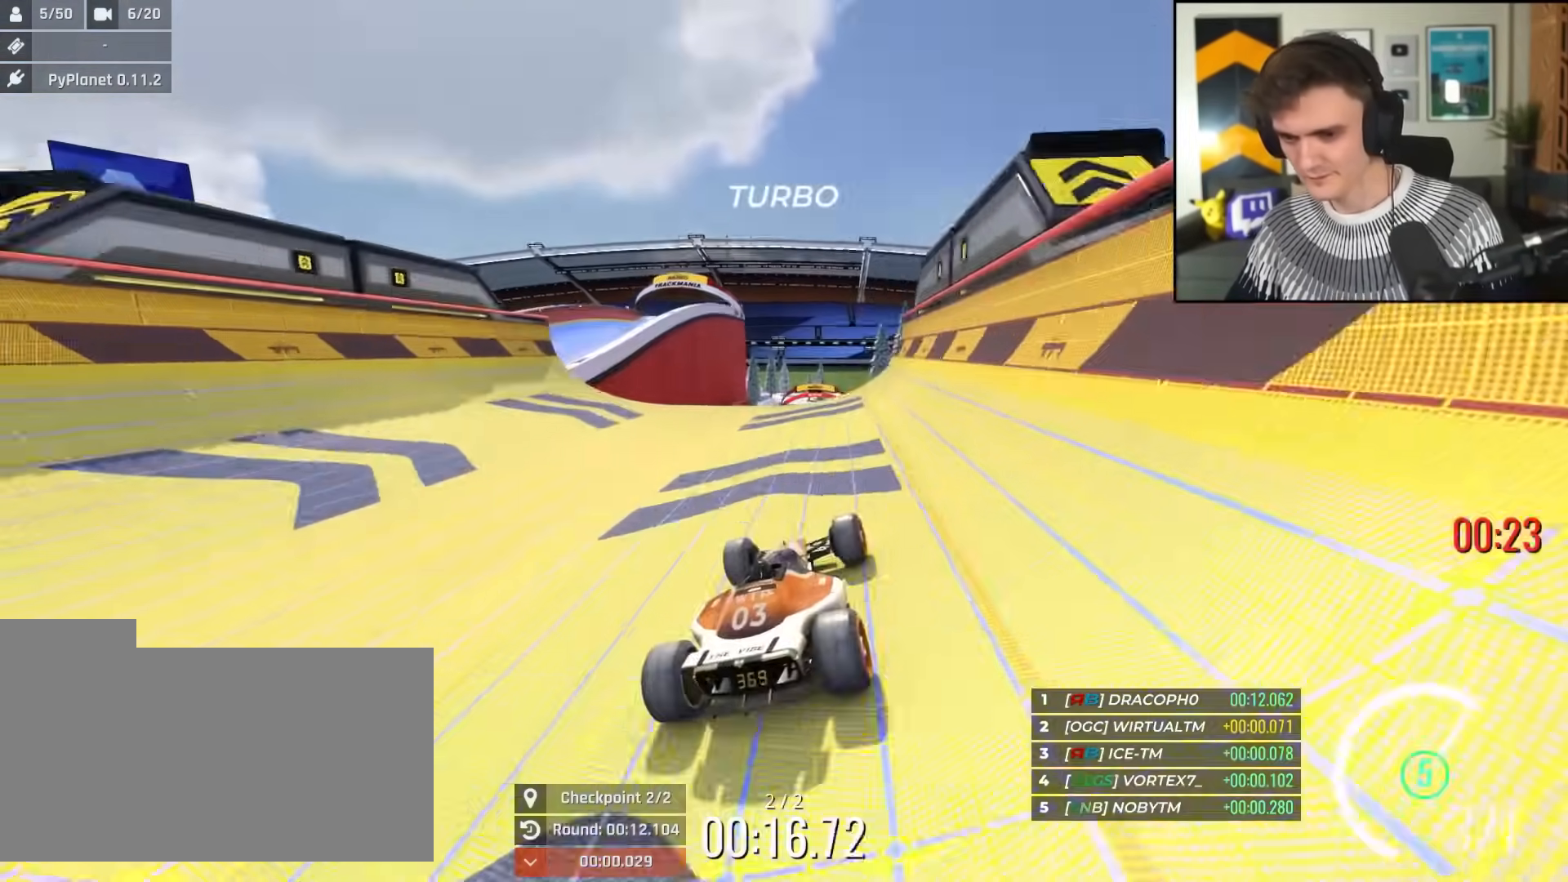
{"keys": ["left", "up"], "events": [[384, "left", "down"]]}
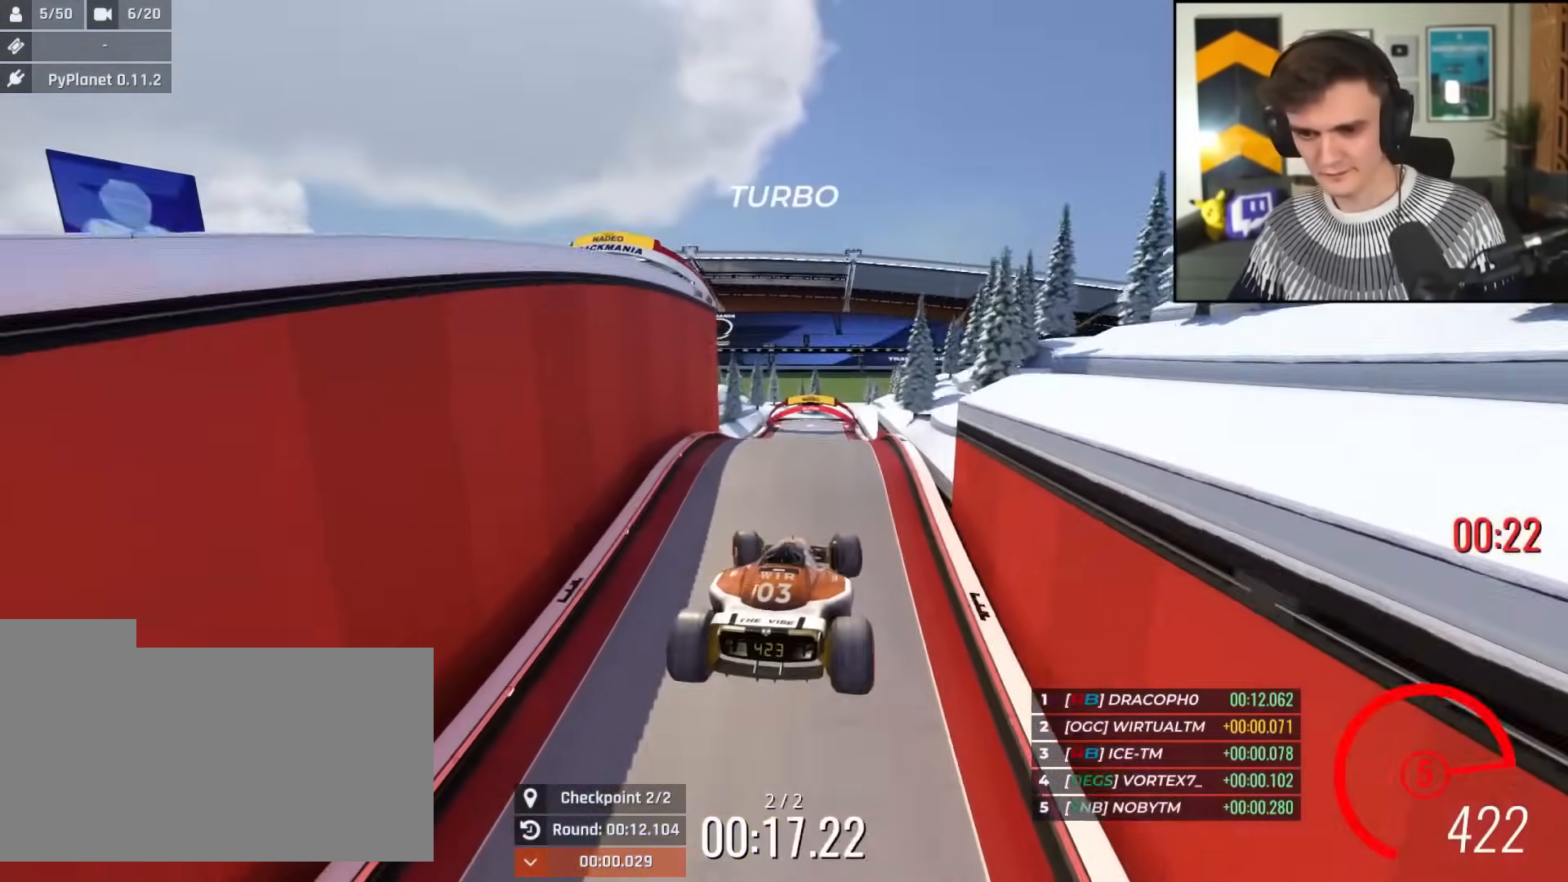
{"keys": ["left", "up"], "events": [[217, "brake", "down"], [267, "brake", "up"]]}
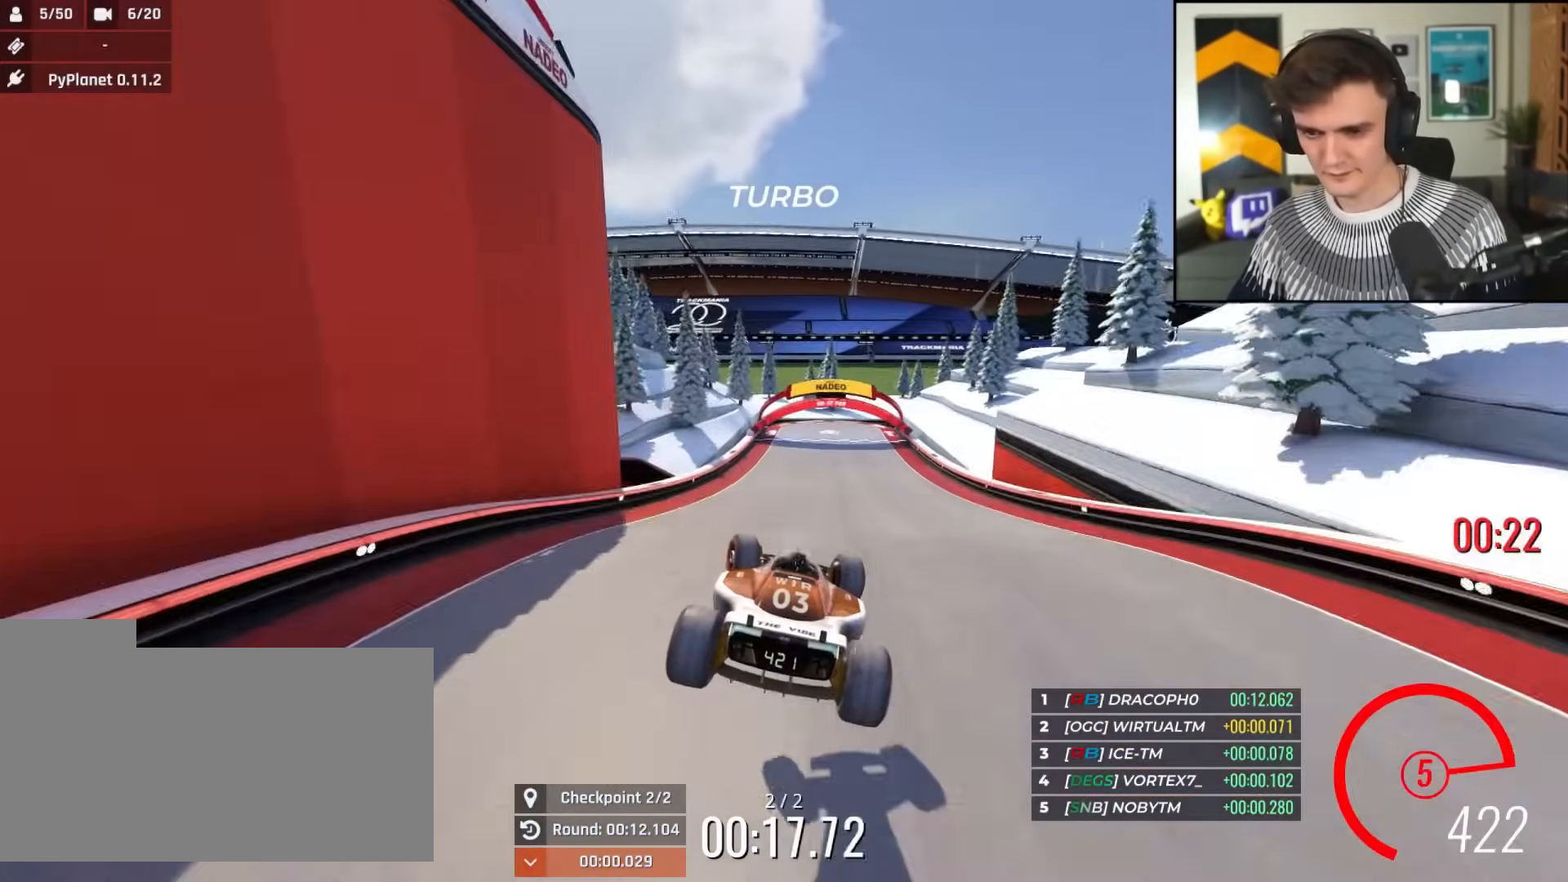
{"keys": ["up"], "events": [[234, "left", "up"]]}
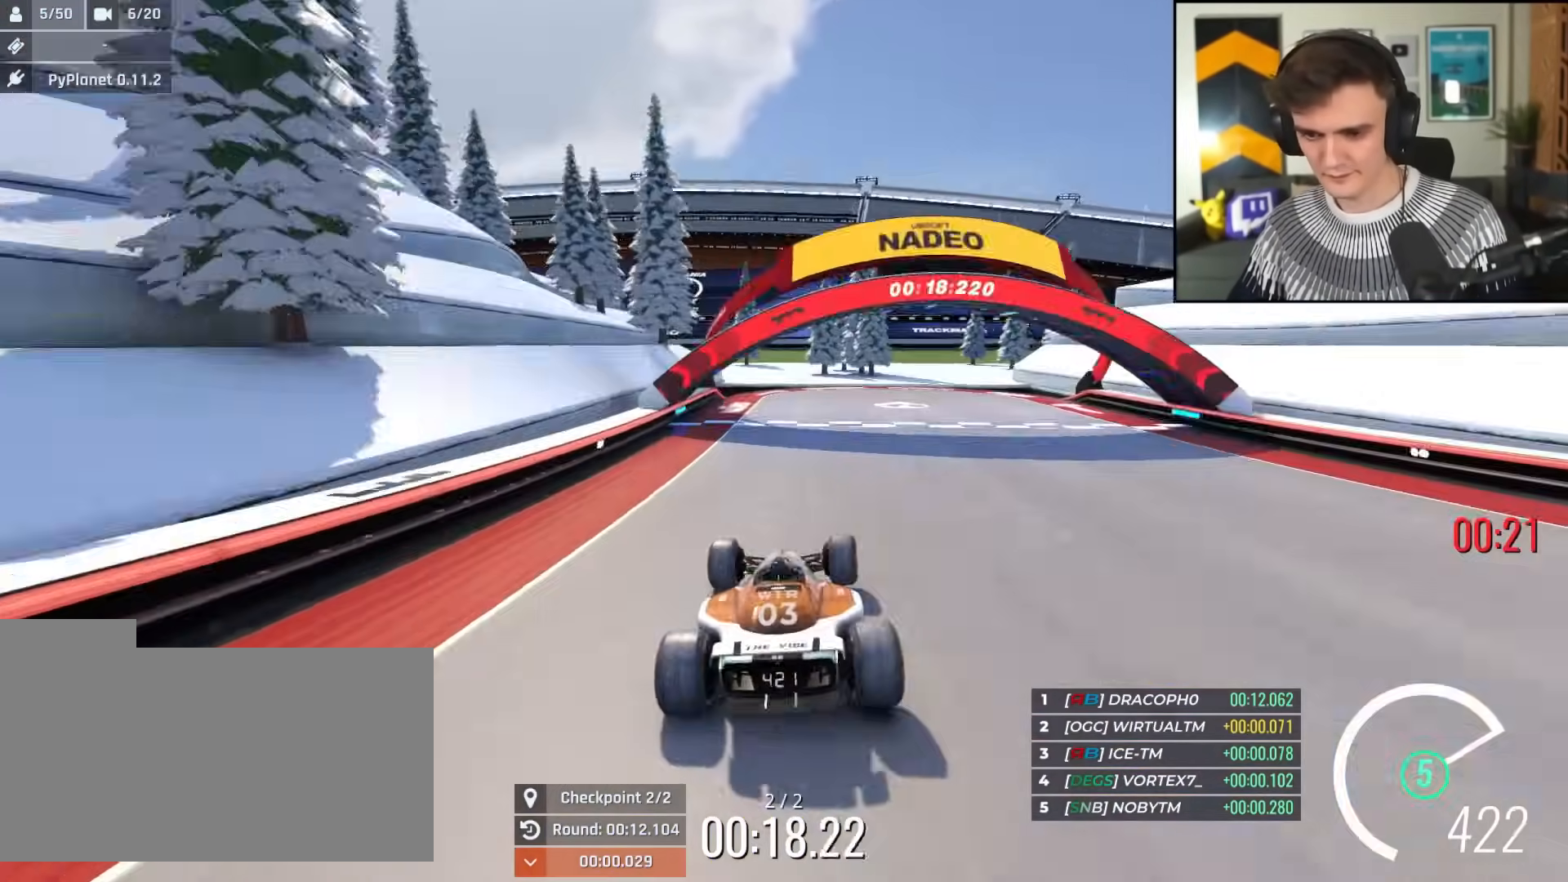
{"keys": ["up"], "events": [[16, "right", "down"], [66, "right", "up"]]}
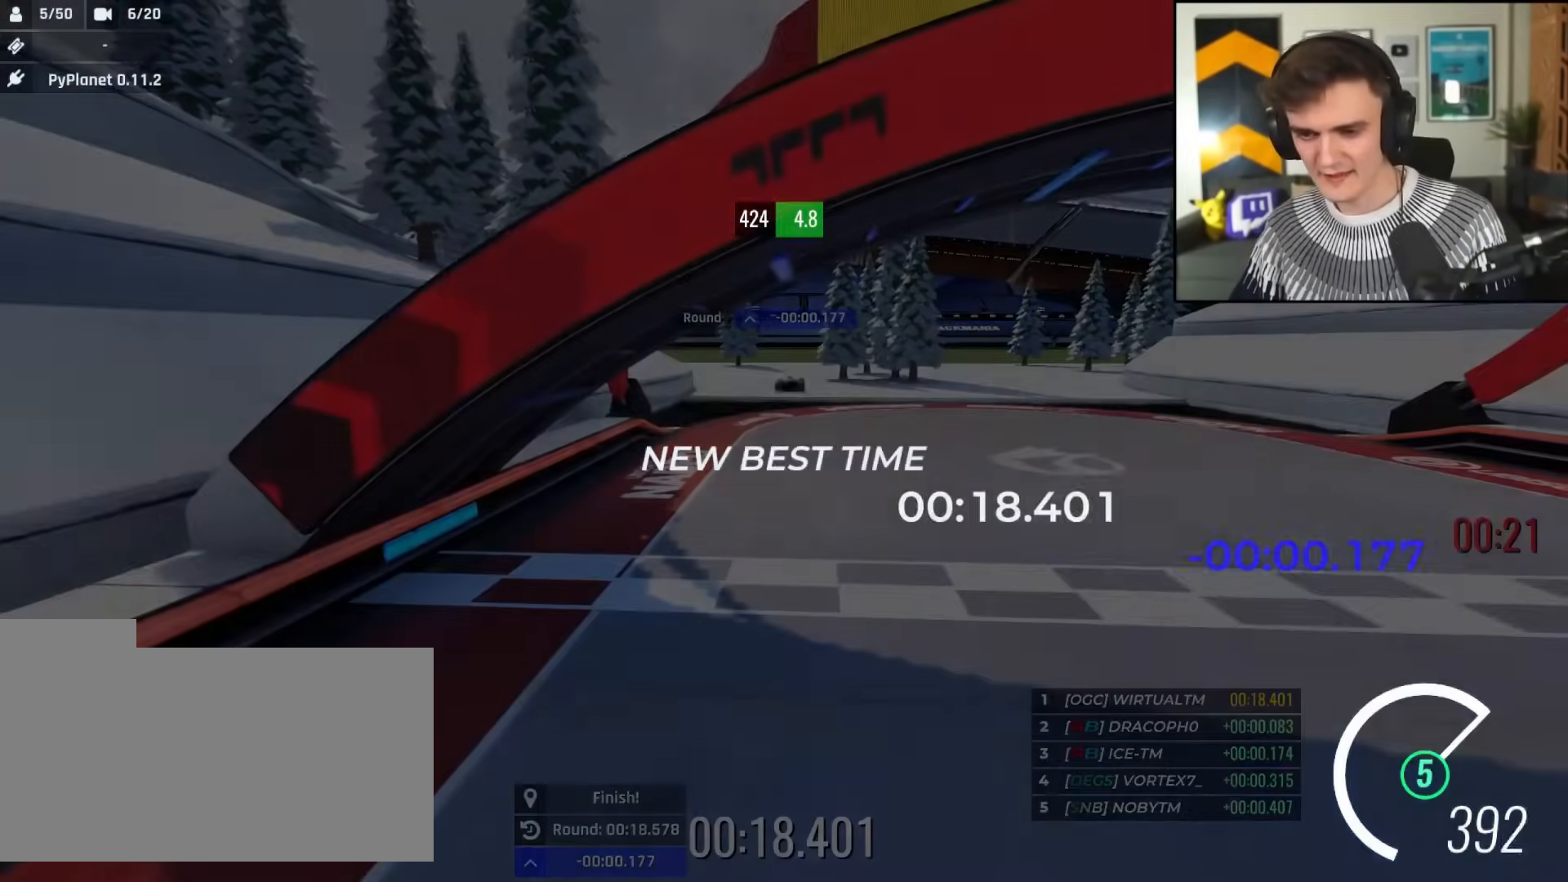
{"keys": ["up"], "events": []}
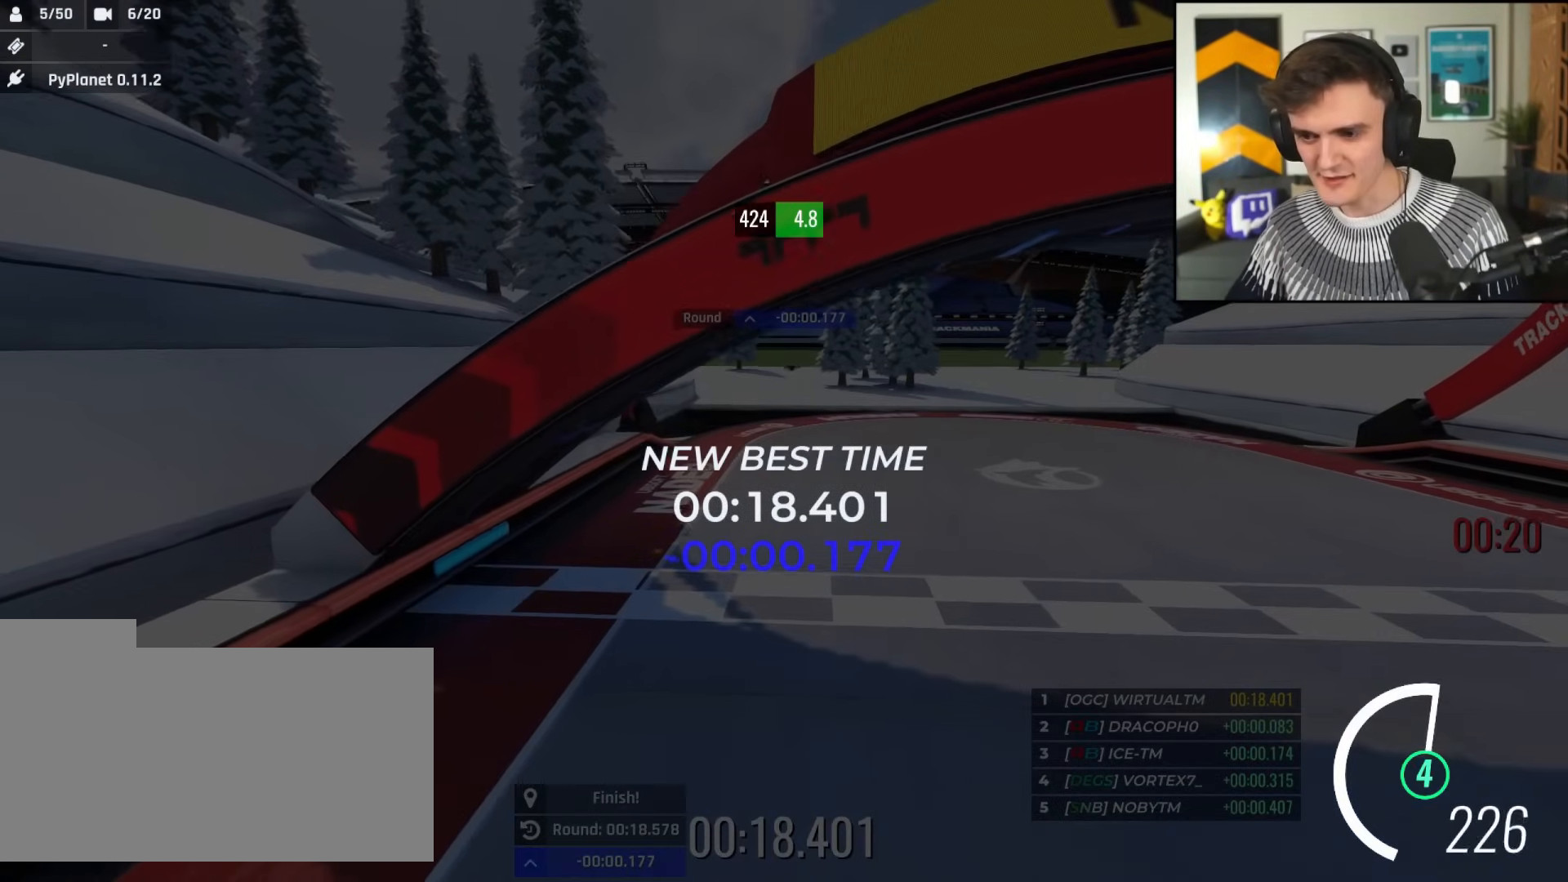
{"keys": ["up"], "events": []}
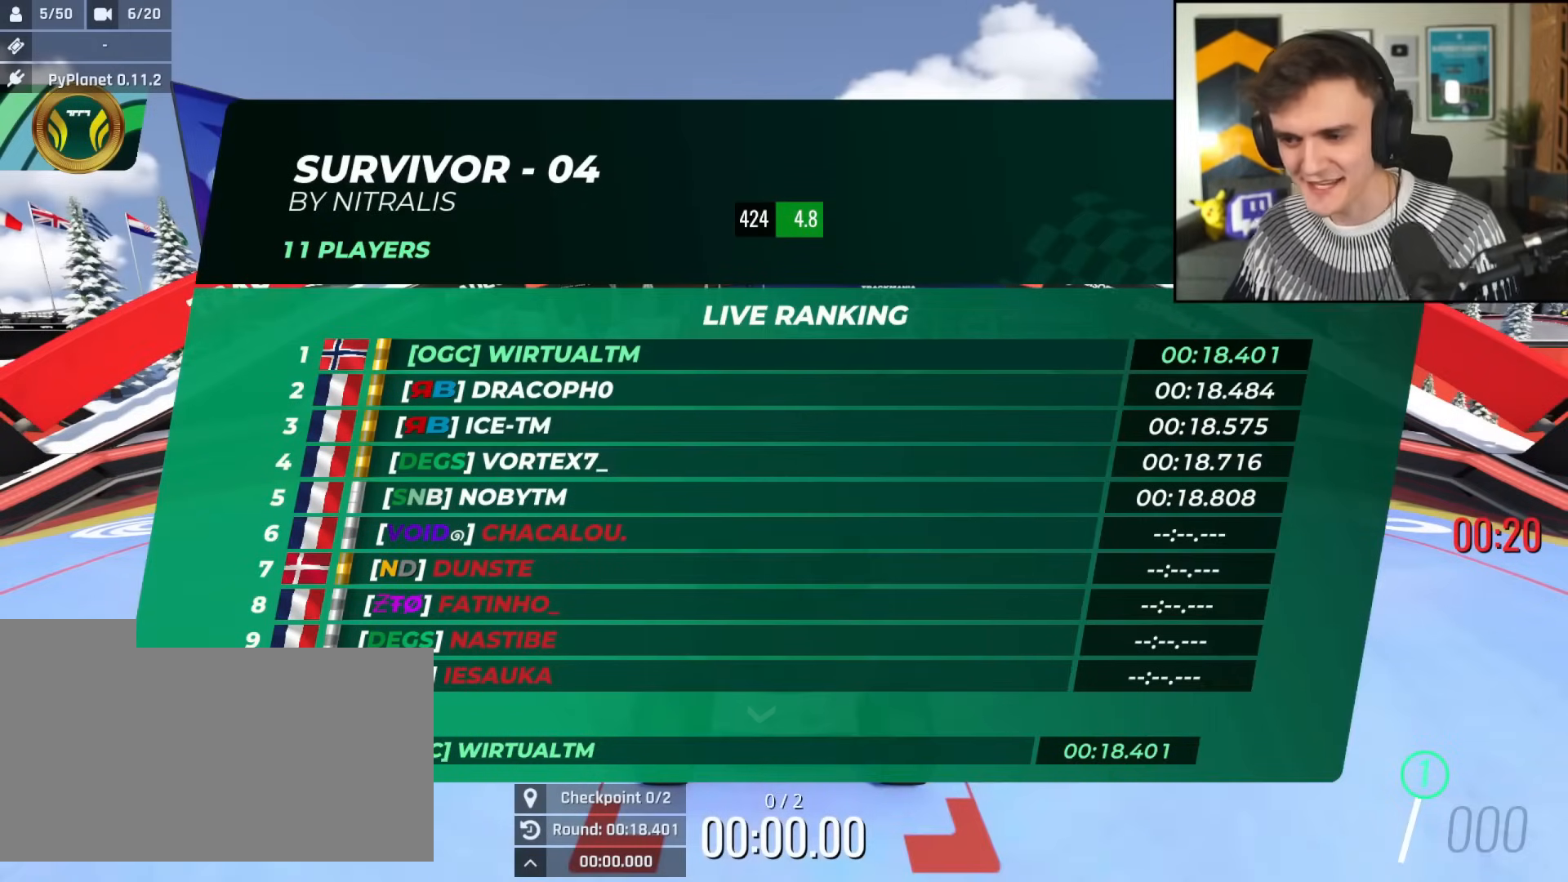
{"keys": ["up"], "events": []}
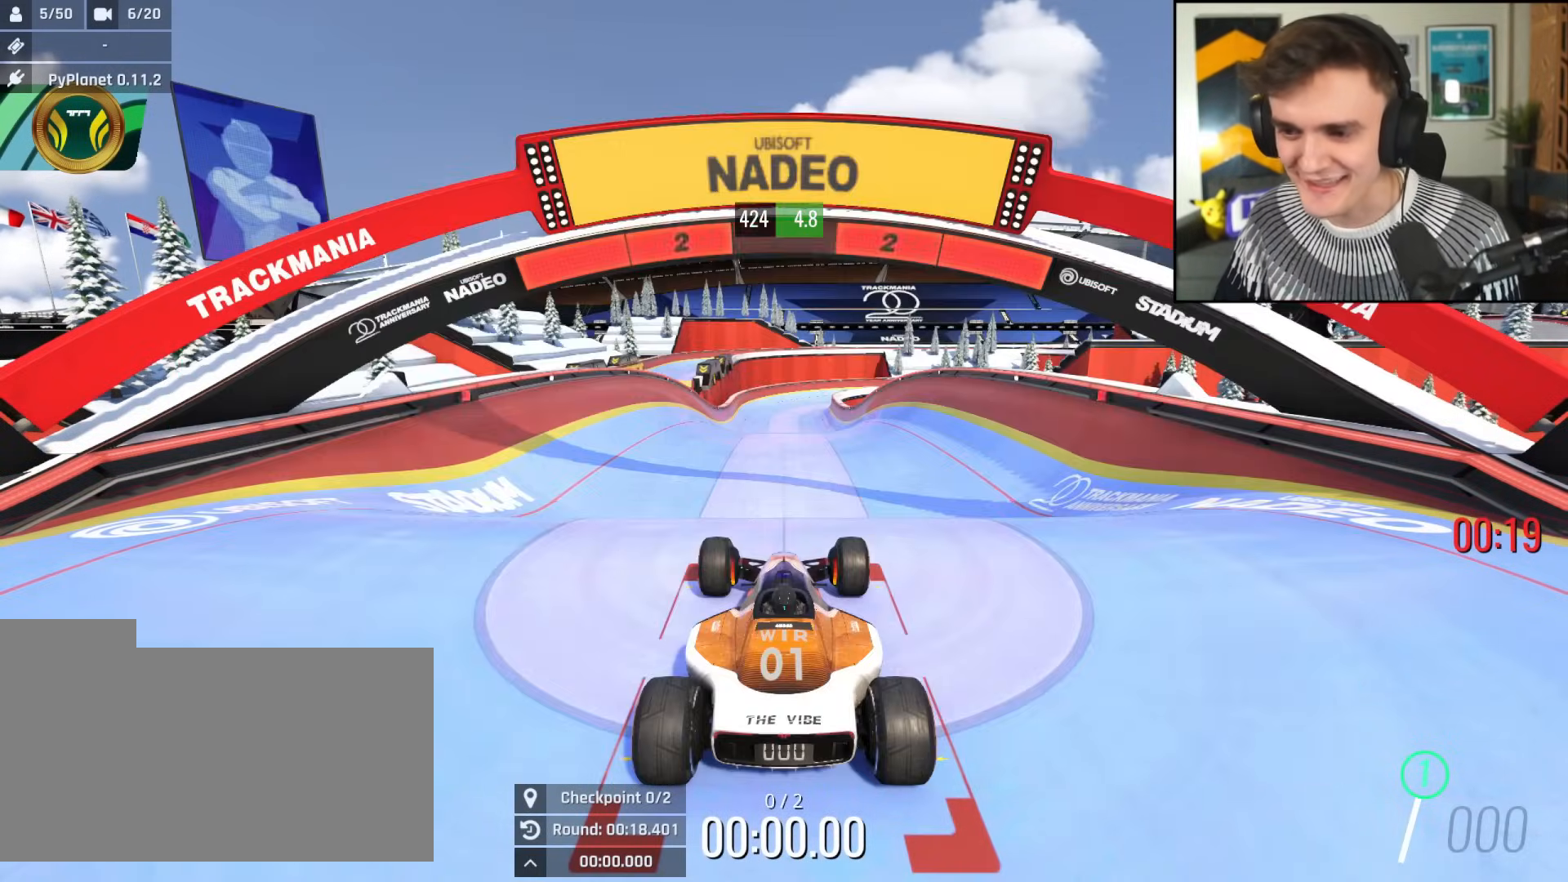
{"keys": ["up"], "events": []}
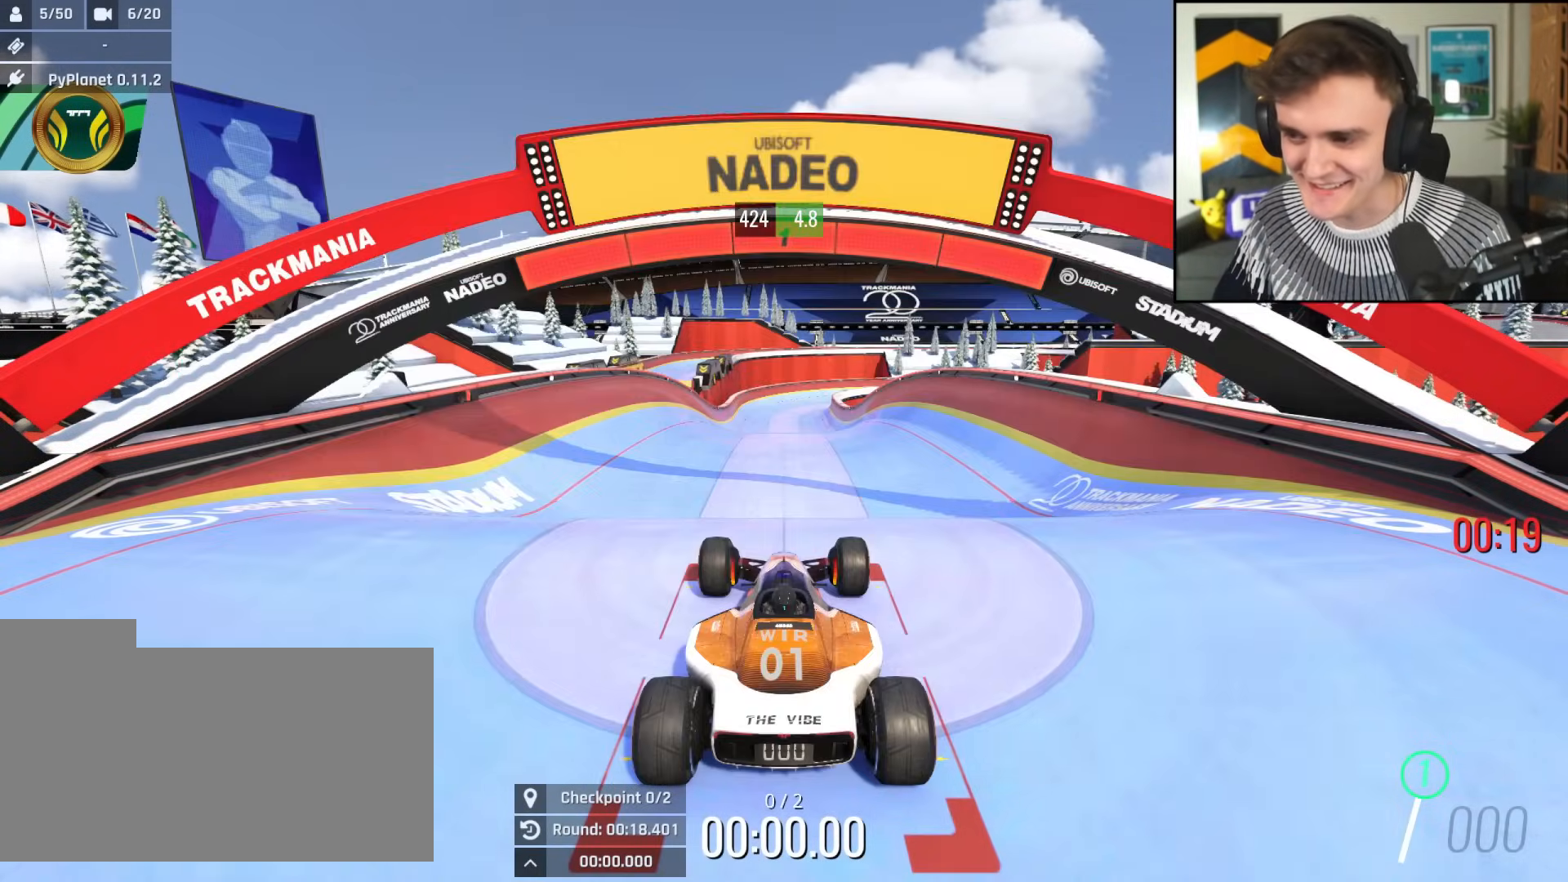
{"keys": ["up"], "events": []}
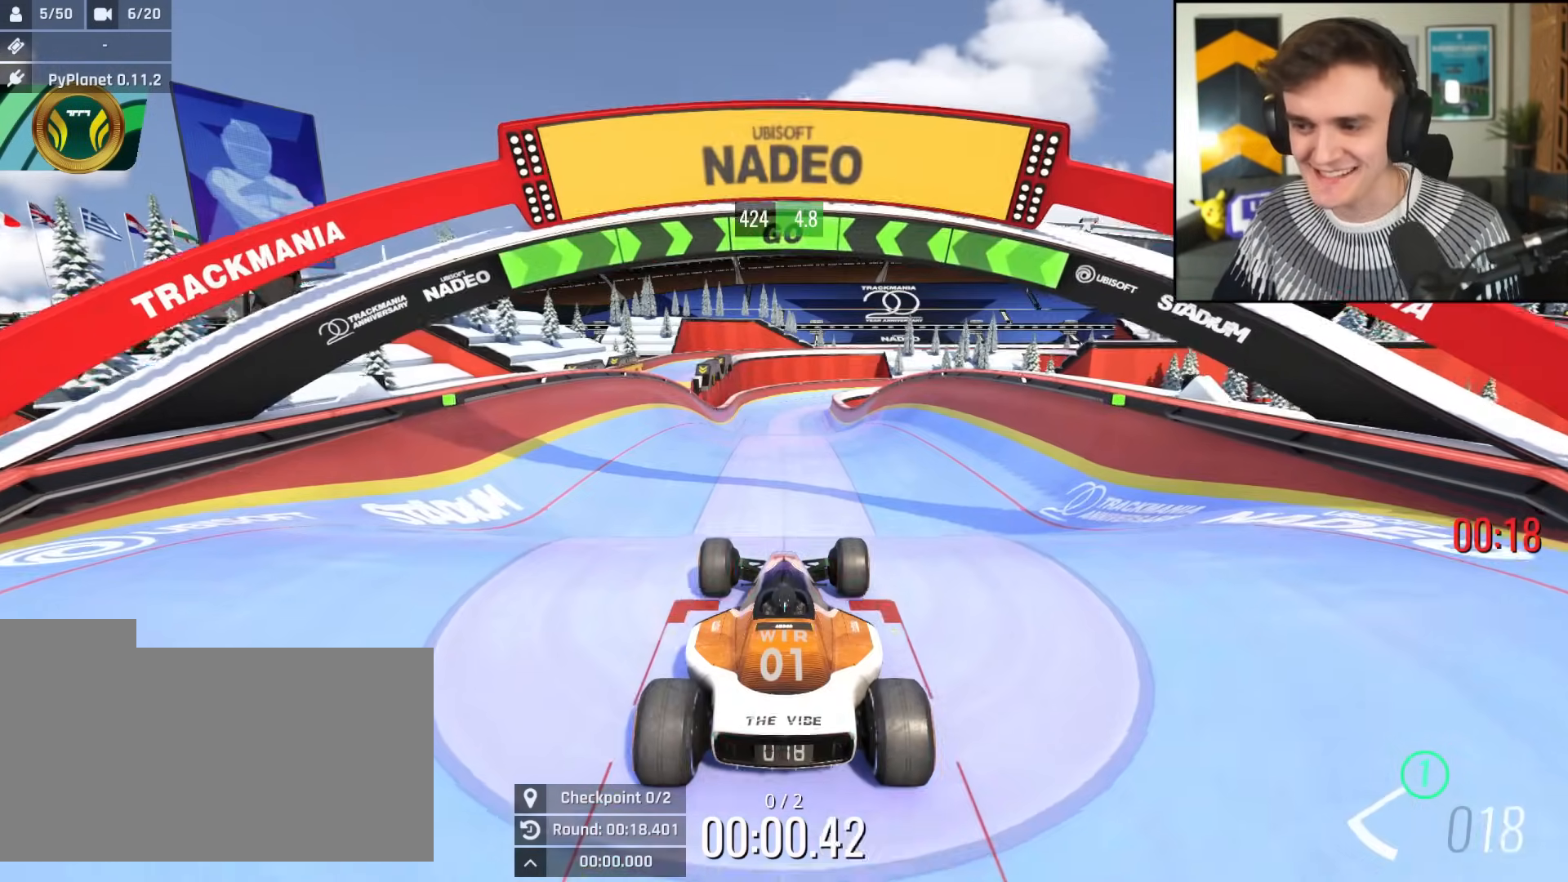
{"keys": ["left", "up"], "events": [[483, "left", "down"]]}
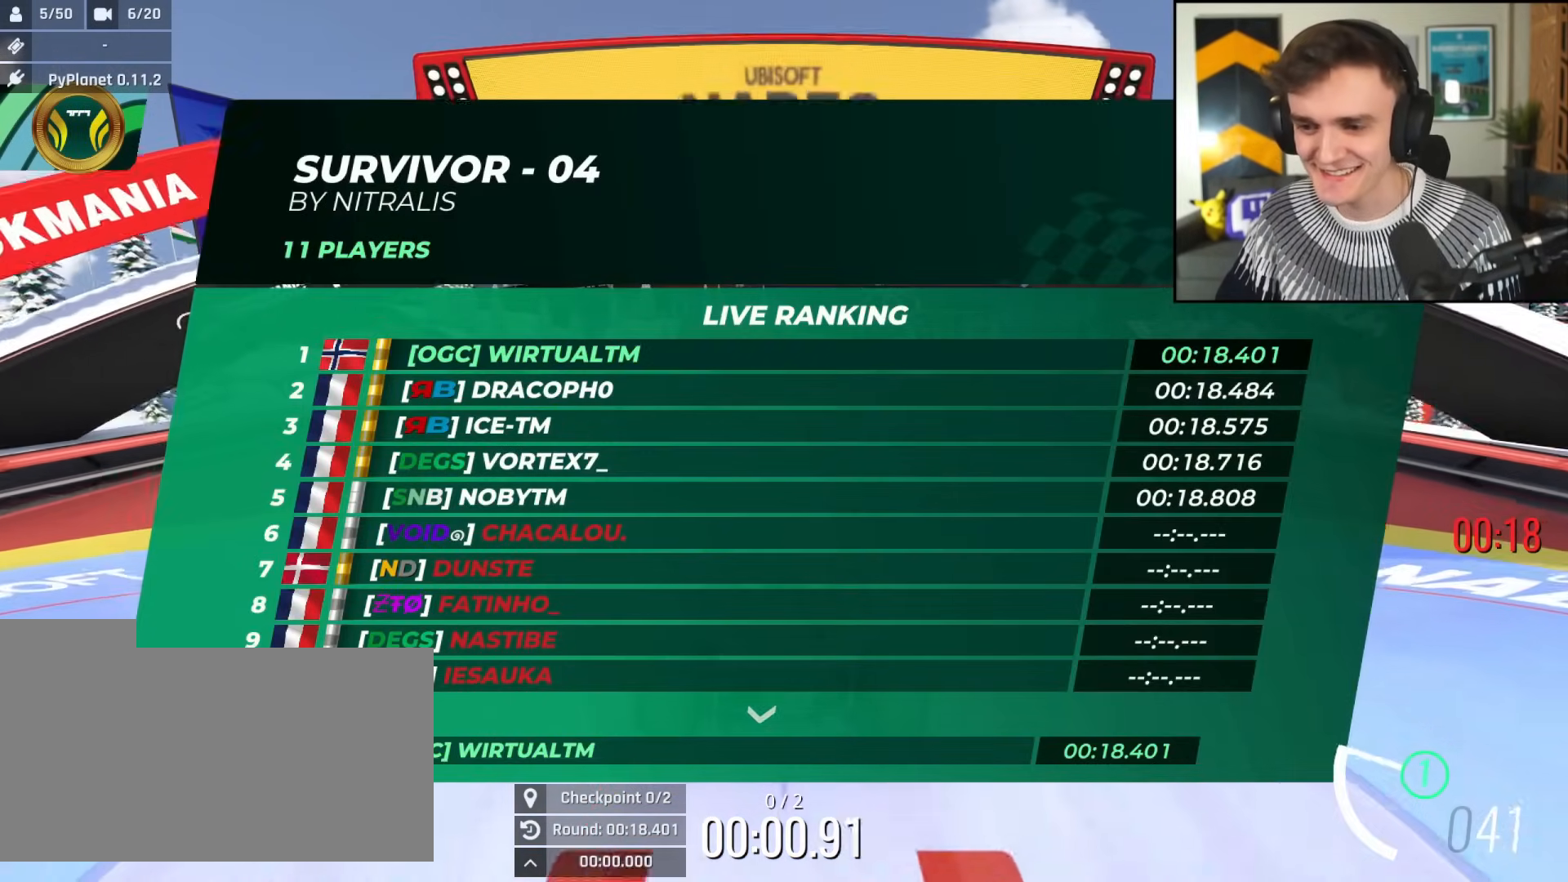
{"keys": ["up"], "events": [[34, "left", "up"]]}
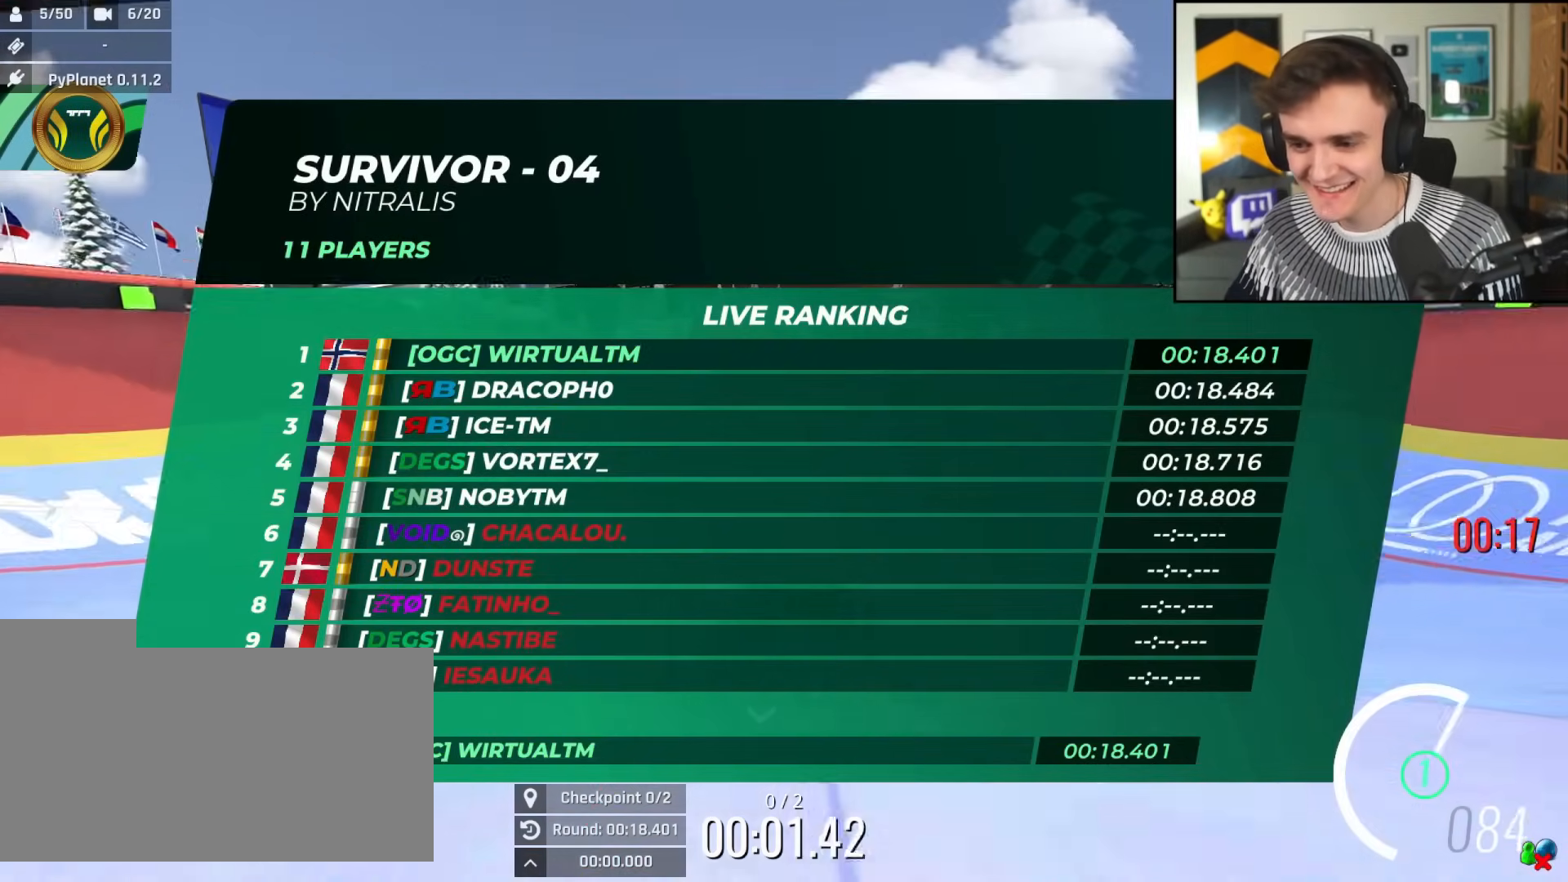
{"keys": ["up"], "events": []}
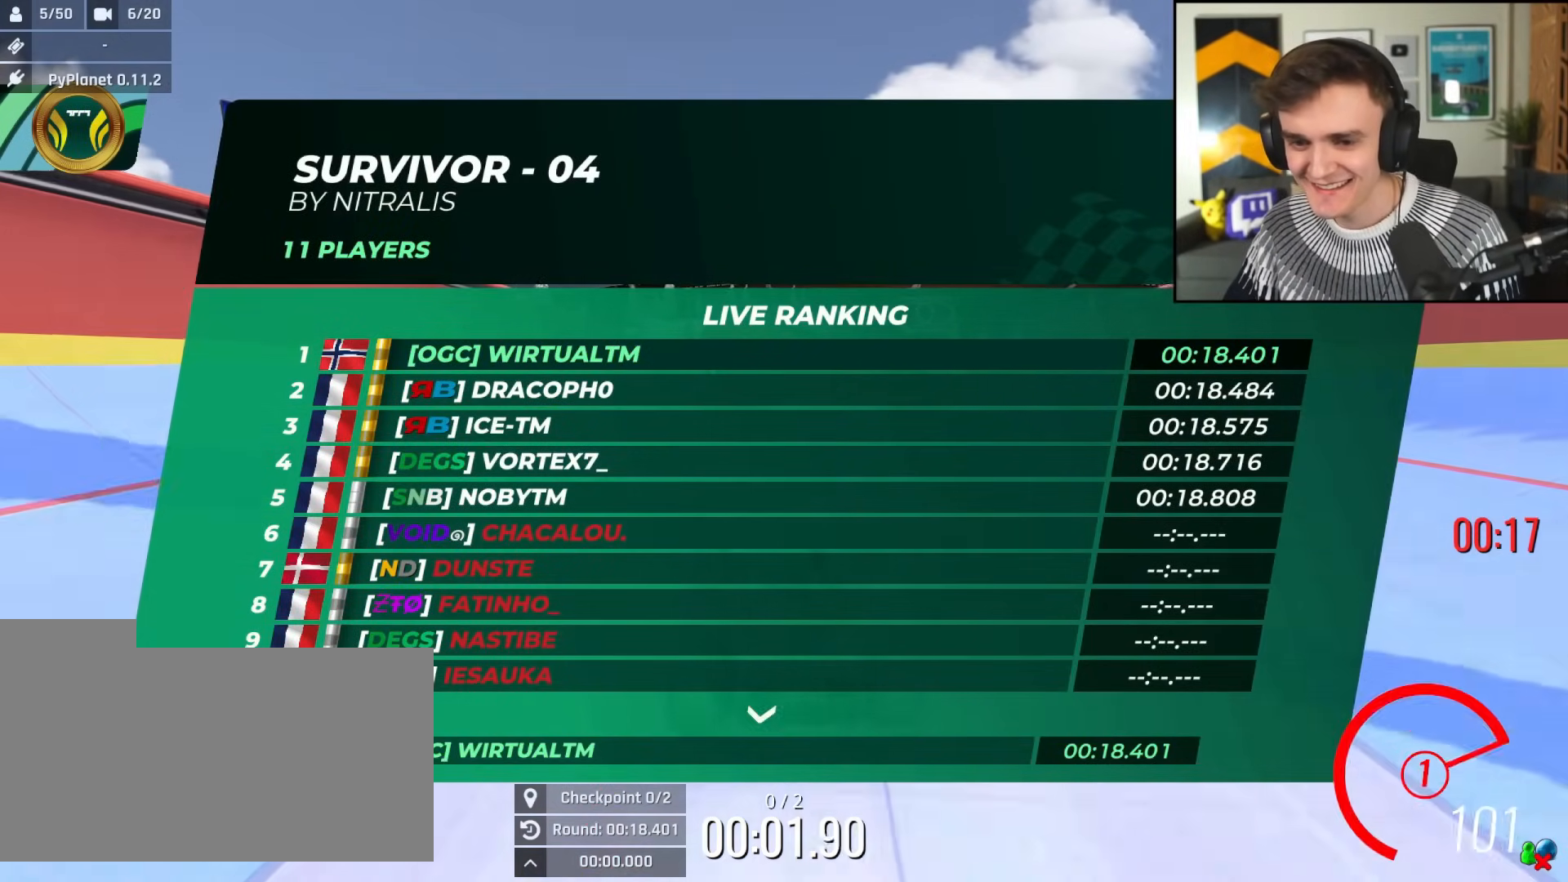
{"keys": ["up"], "events": []}
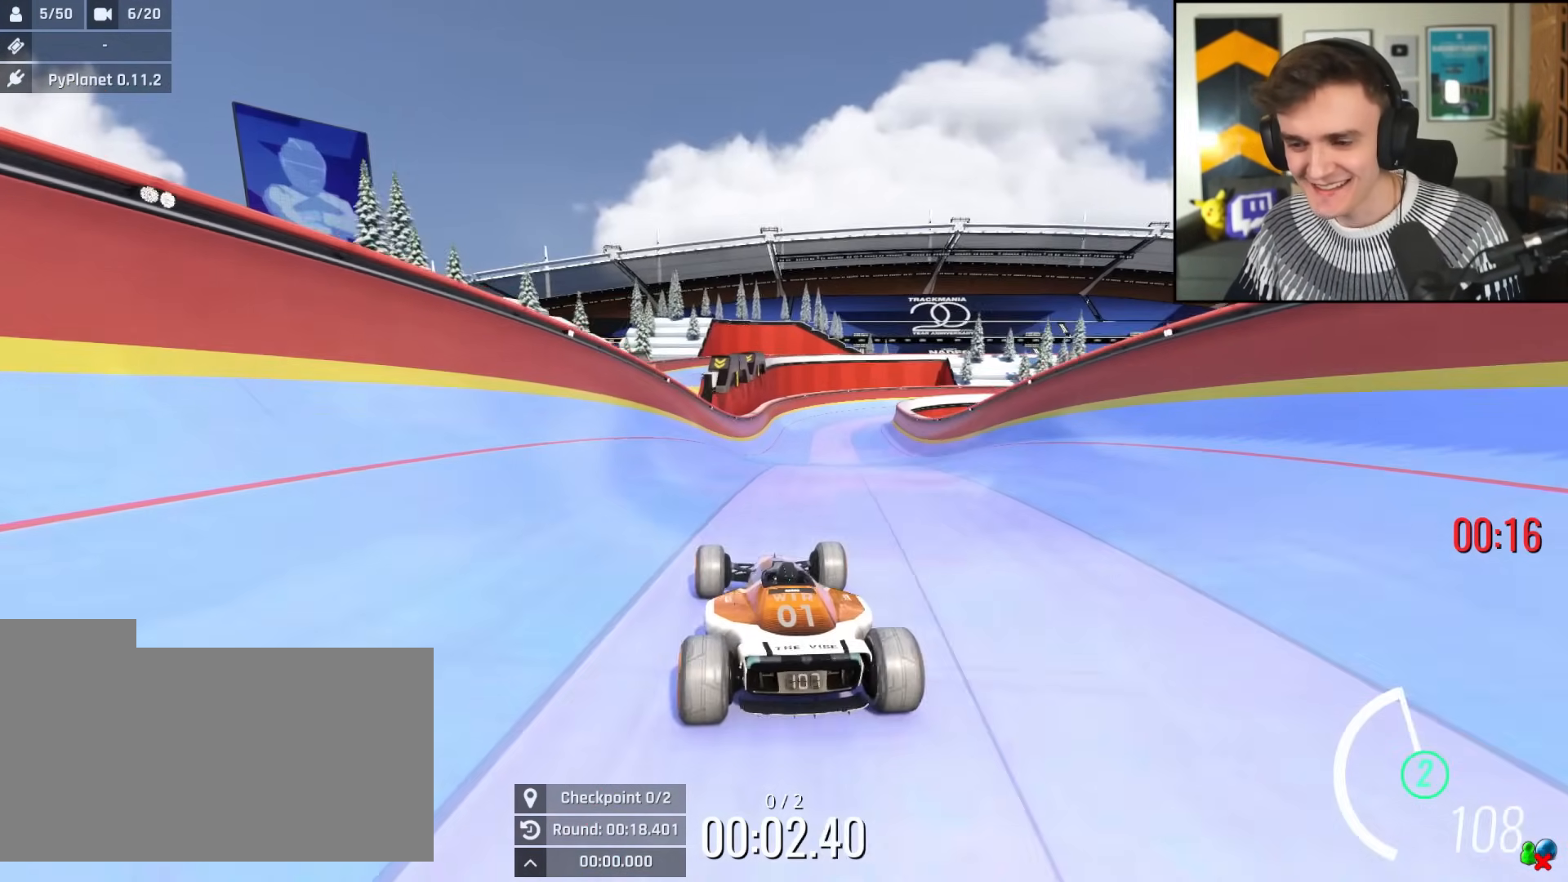
{"keys": ["up"], "events": []}
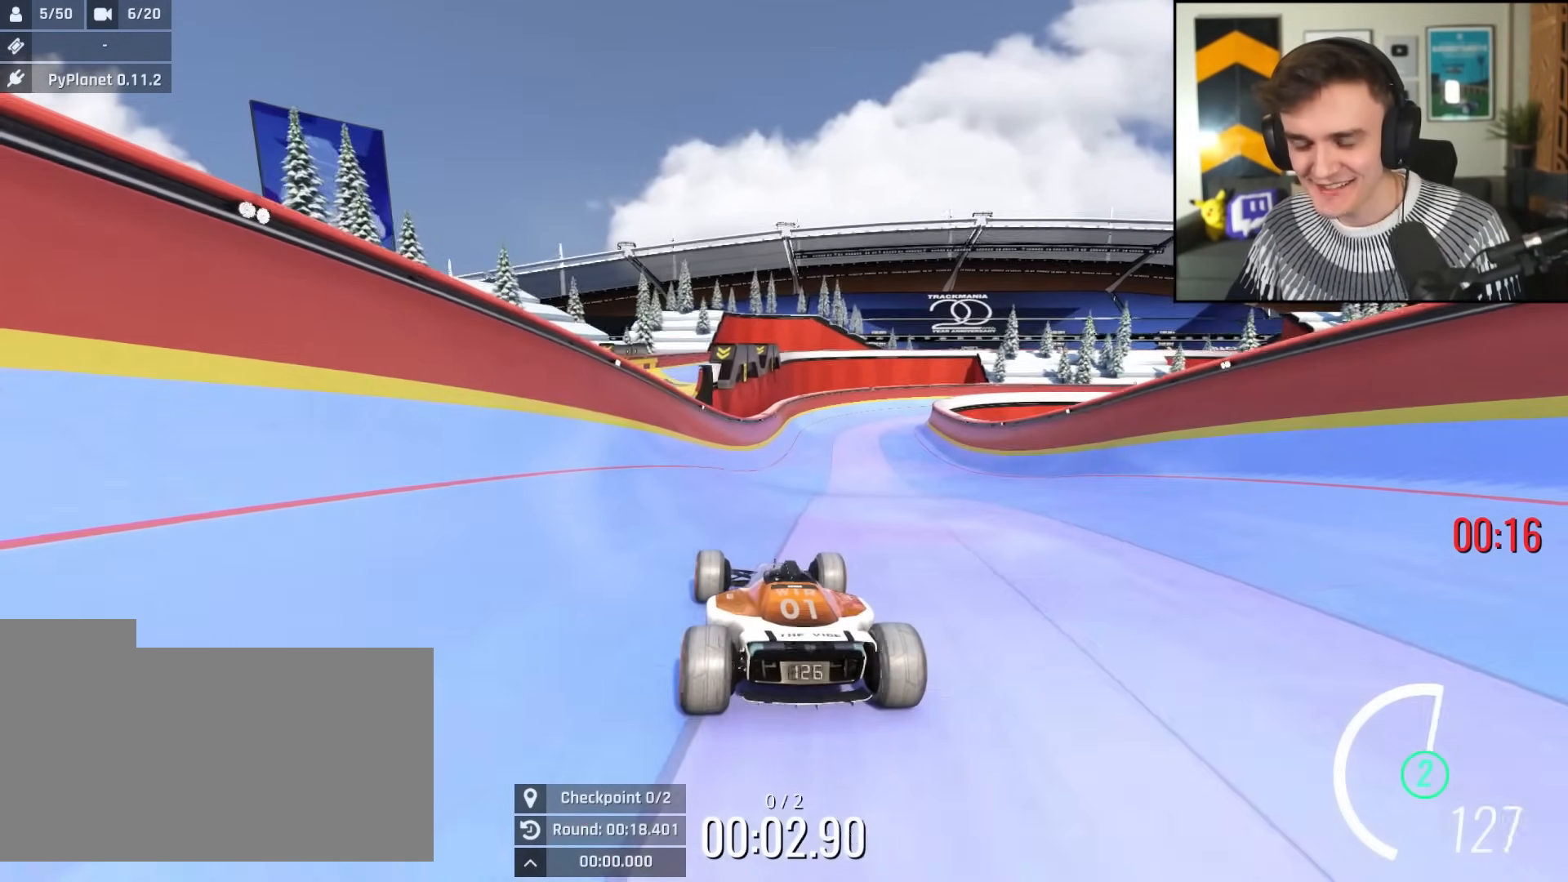
{"keys": [], "events": [[101, "left", "down"], [201, "left", "up"], [334, "up", "up"]]}